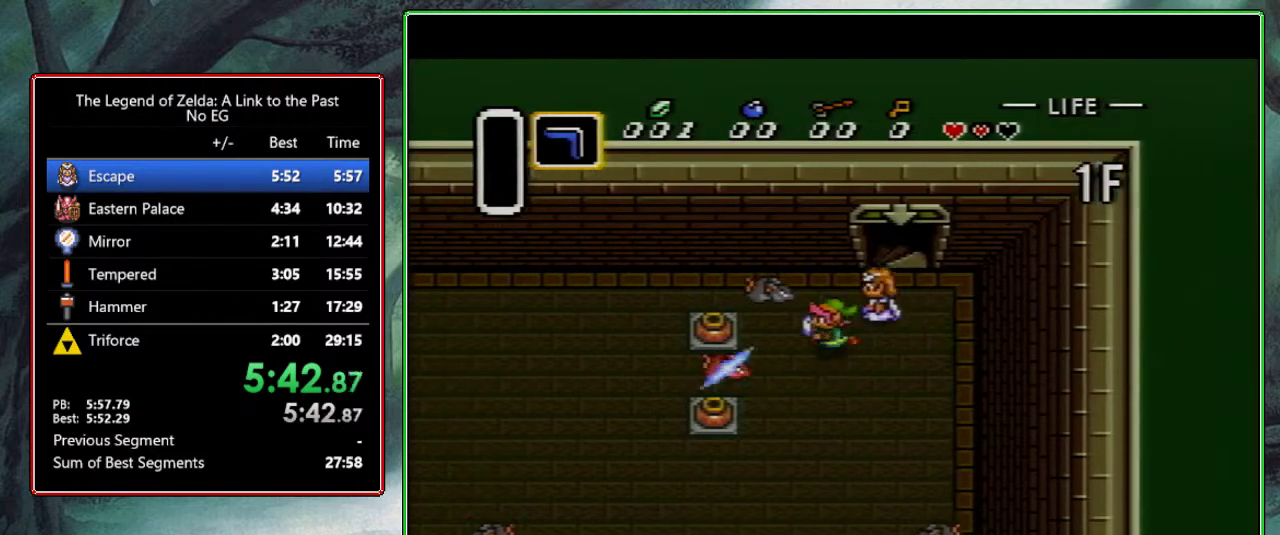
Gameplay with a controller (Nintendo layout); each line is a JSON object with the inputs held at the frame after it. "events" lists button and stick changes between this image and that frame as [ms after this image, input, new state], when the widget could be followed in between. Not read: L3 R3.
{"buttons": ["DPAD_LEFT"], "events": [[267, "DPAD_DOWN", "up"]]}
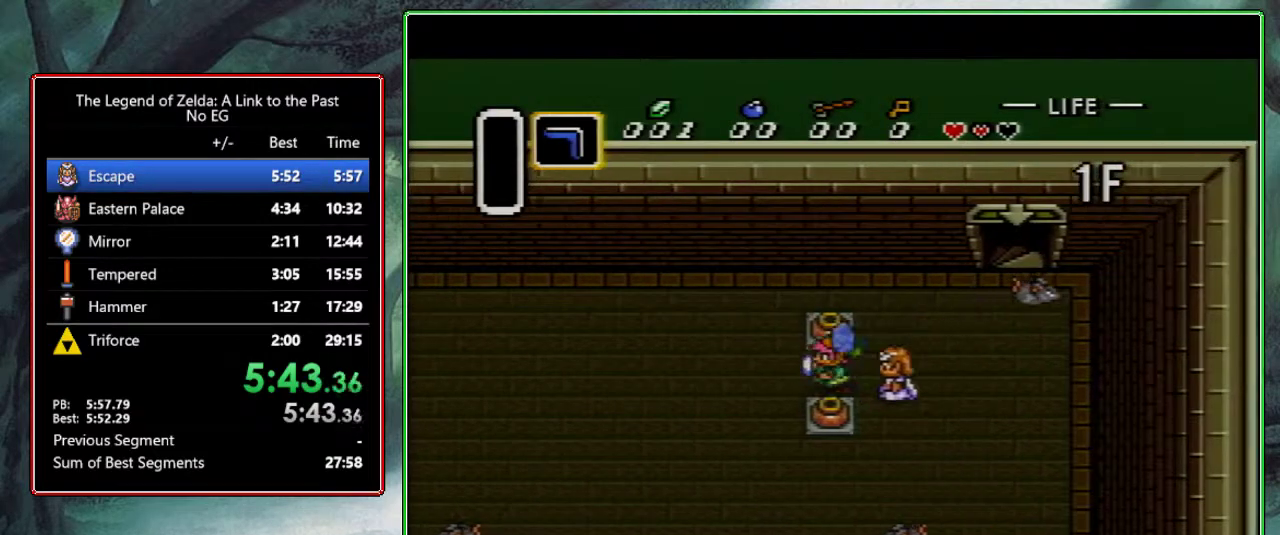
{"buttons": ["DPAD_DOWN", "DPAD_LEFT"], "events": [[33, "DPAD_DOWN", "down"]]}
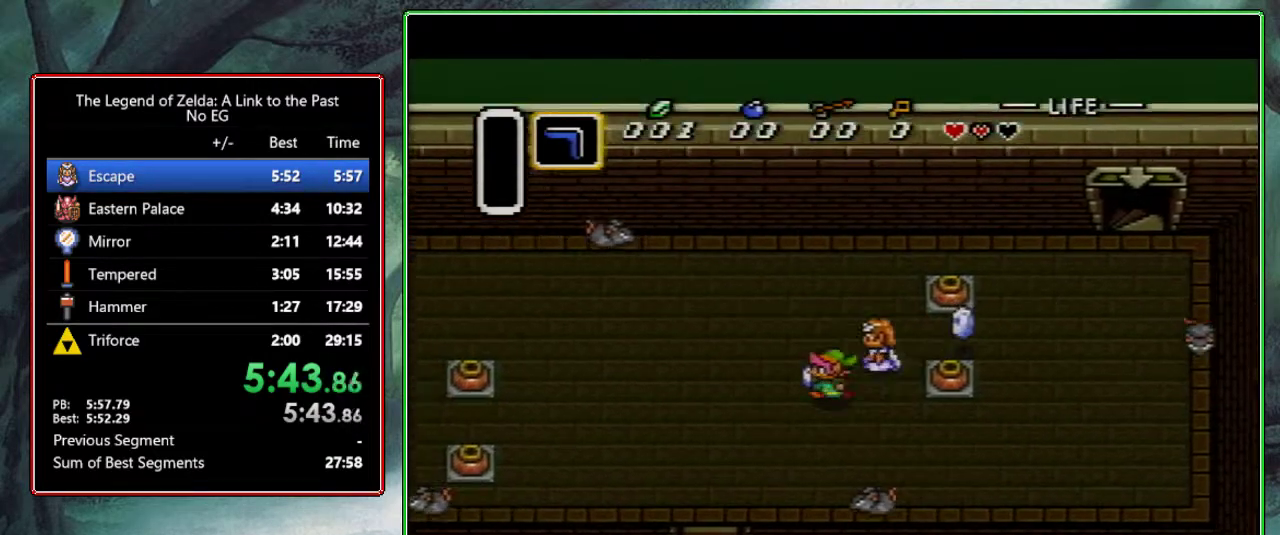
{"buttons": ["B", "DPAD_DOWN", "DPAD_LEFT"], "events": [[350, "B", "down"]]}
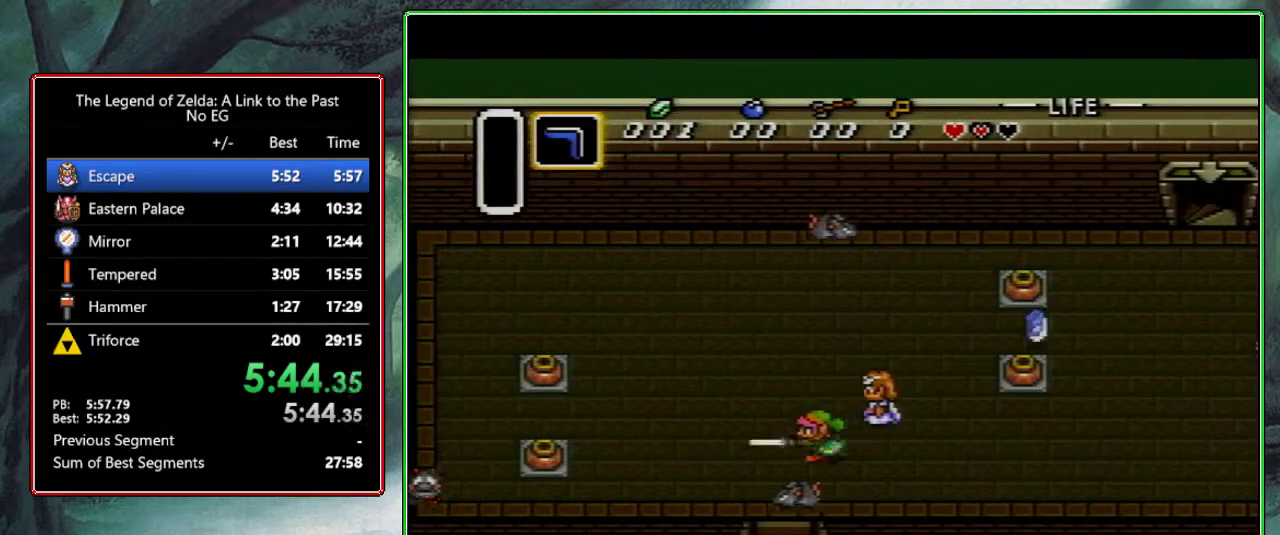
{"buttons": ["B", "DPAD_DOWN"], "events": [[250, "DPAD_LEFT", "up"]]}
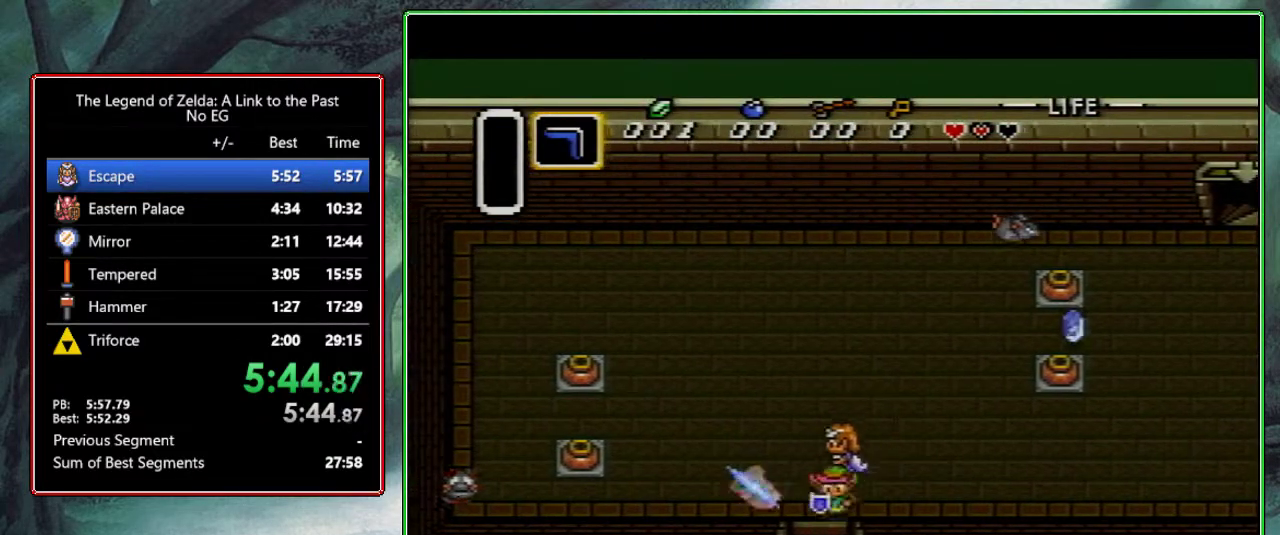
{"buttons": ["DPAD_DOWN"], "events": [[17, "B", "up"]]}
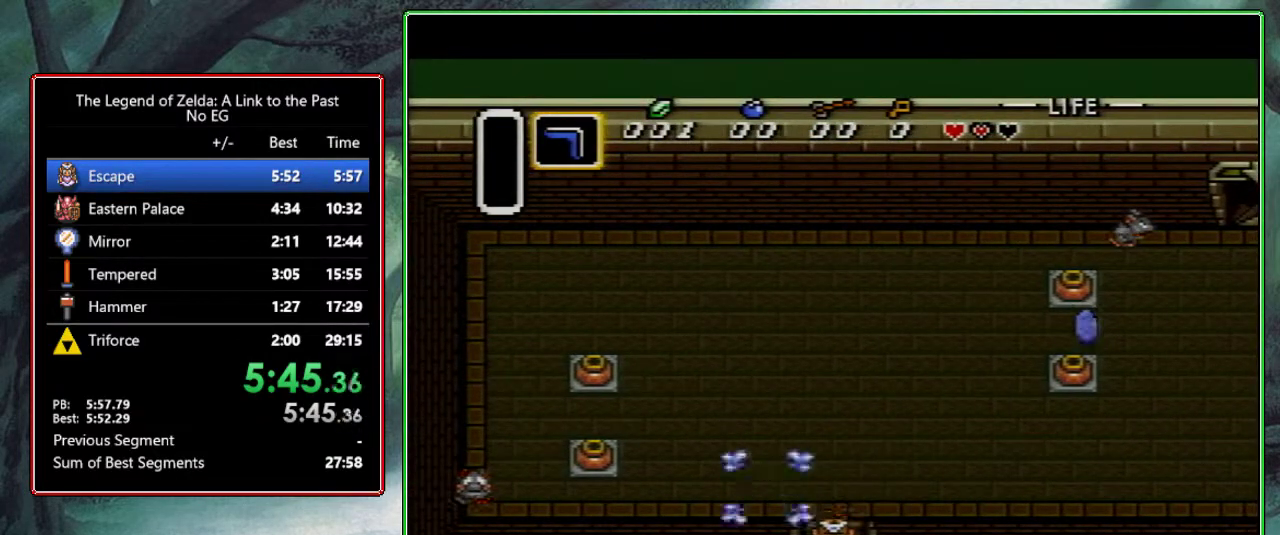
{"buttons": ["DPAD_DOWN"], "events": []}
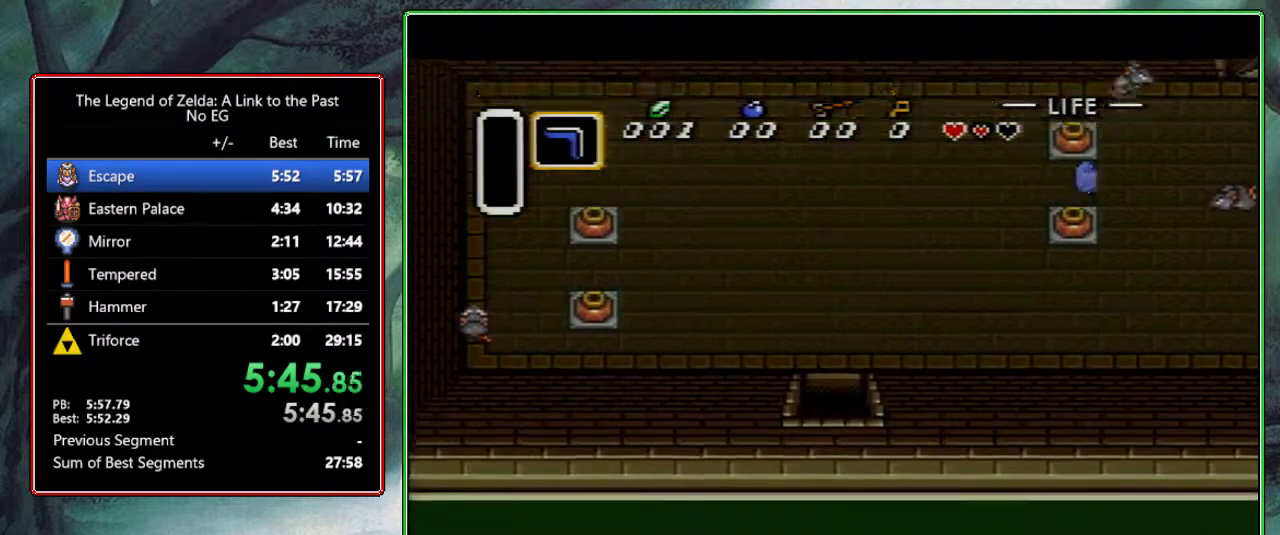
{"buttons": ["DPAD_RIGHT"], "events": [[183, "DPAD_DOWN", "up"], [300, "DPAD_RIGHT", "down"]]}
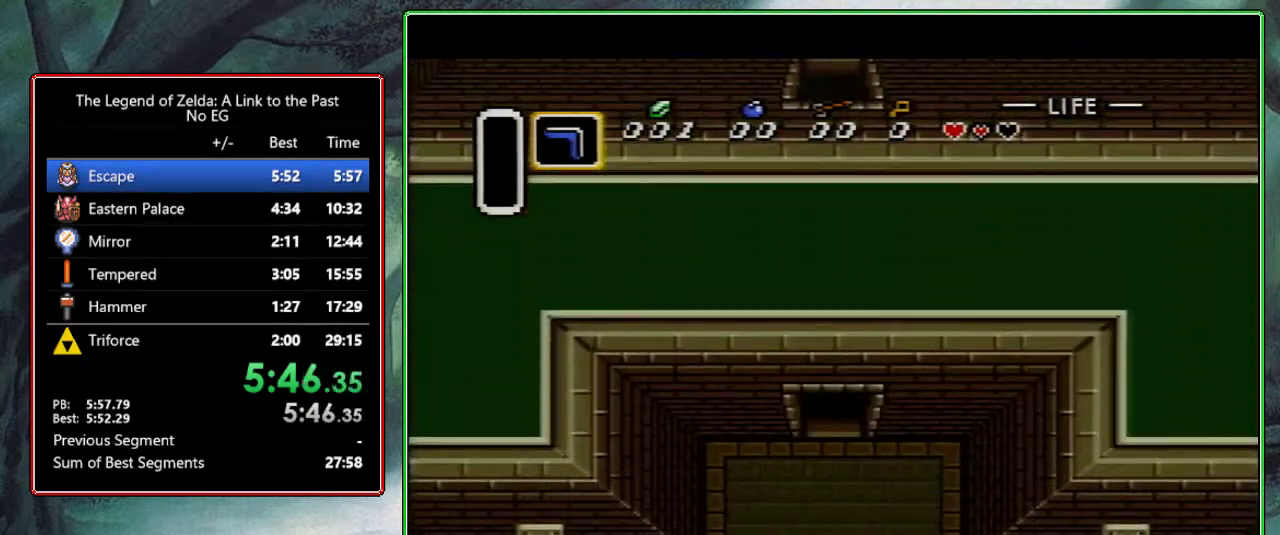
{"buttons": ["DPAD_RIGHT"], "events": []}
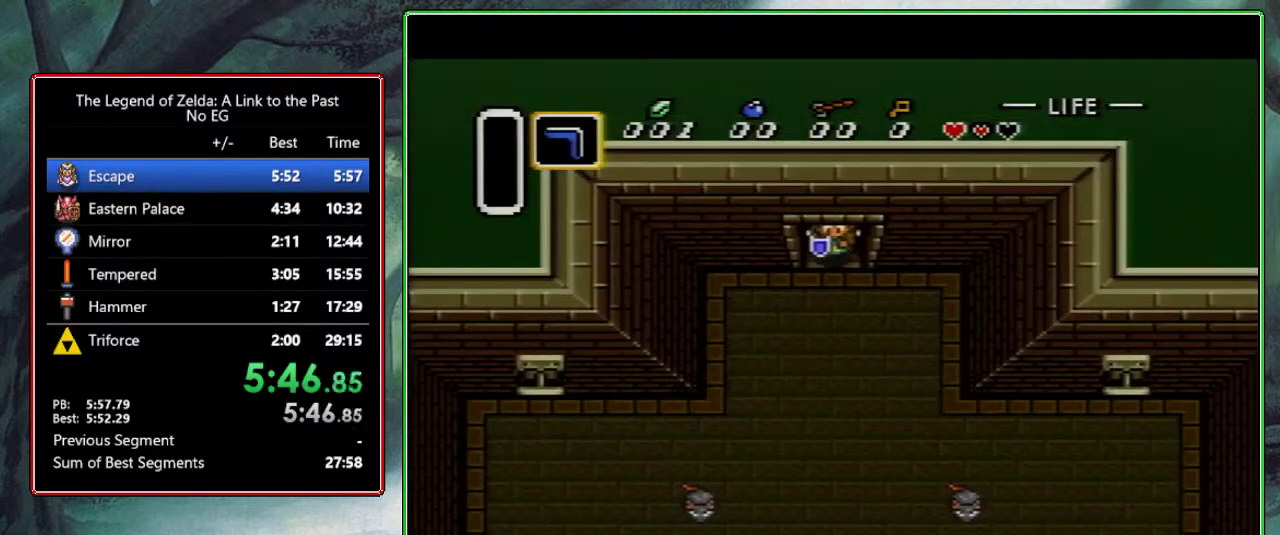
{"buttons": ["DPAD_RIGHT"], "events": []}
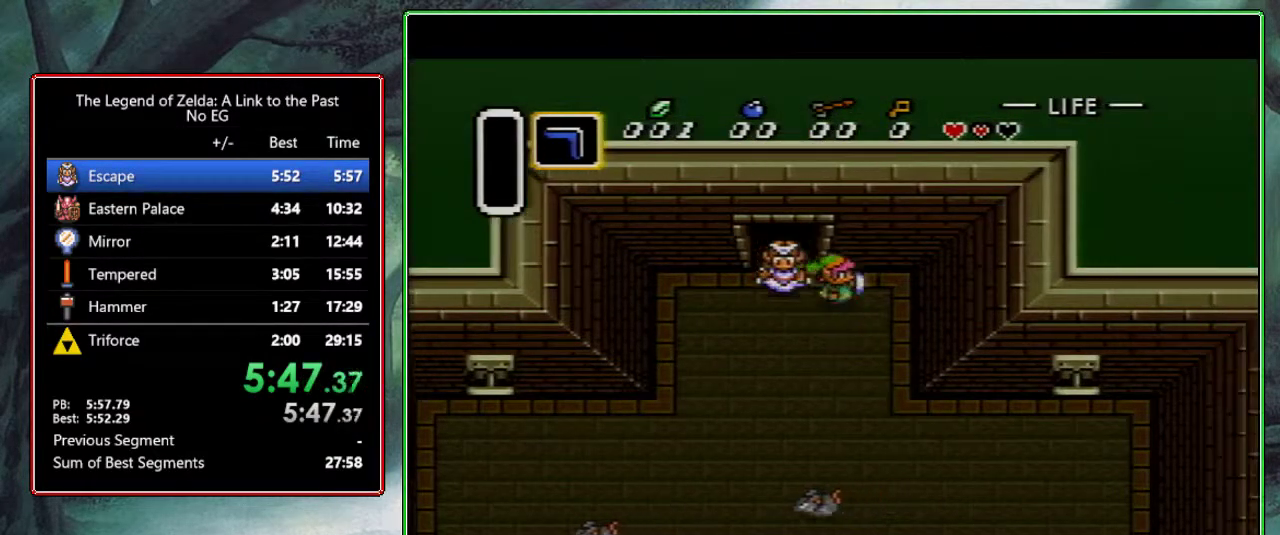
{"buttons": ["DPAD_DOWN"], "events": [[150, "DPAD_DOWN", "down"], [267, "DPAD_RIGHT", "up"]]}
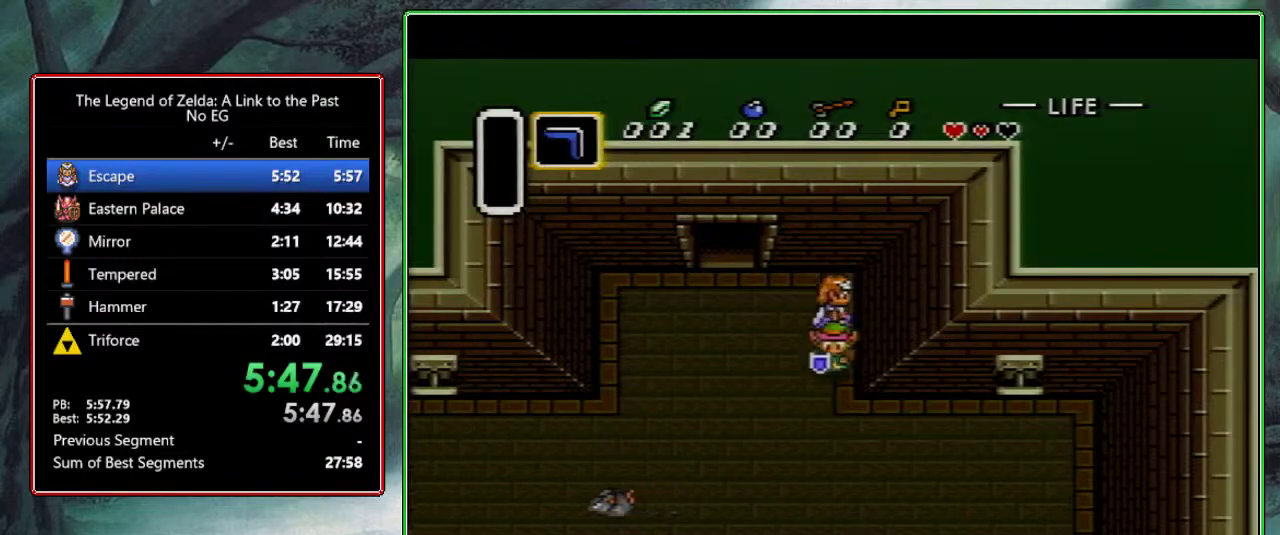
{"buttons": ["R1", "DPAD_RIGHT"], "events": [[133, "DPAD_RIGHT", "down"], [167, "DPAD_DOWN", "up"], [467, "R1", "down"]]}
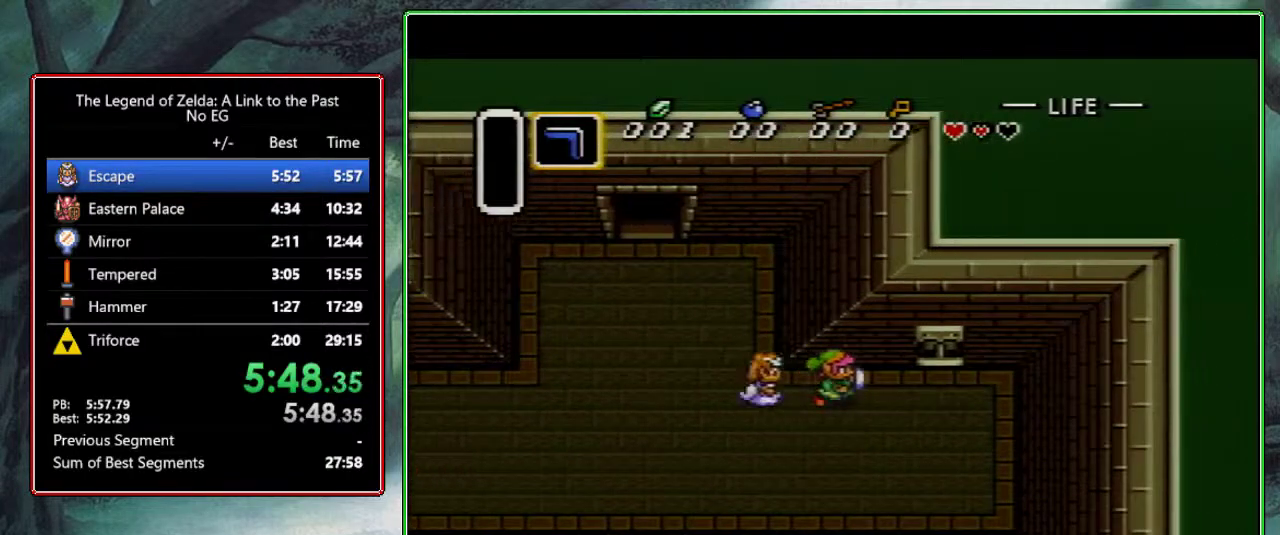
{"buttons": ["R1", "DPAD_RIGHT"], "events": [[117, "R1", "up"], [183, "R1", "down"], [300, "R1", "up"], [383, "R1", "down"]]}
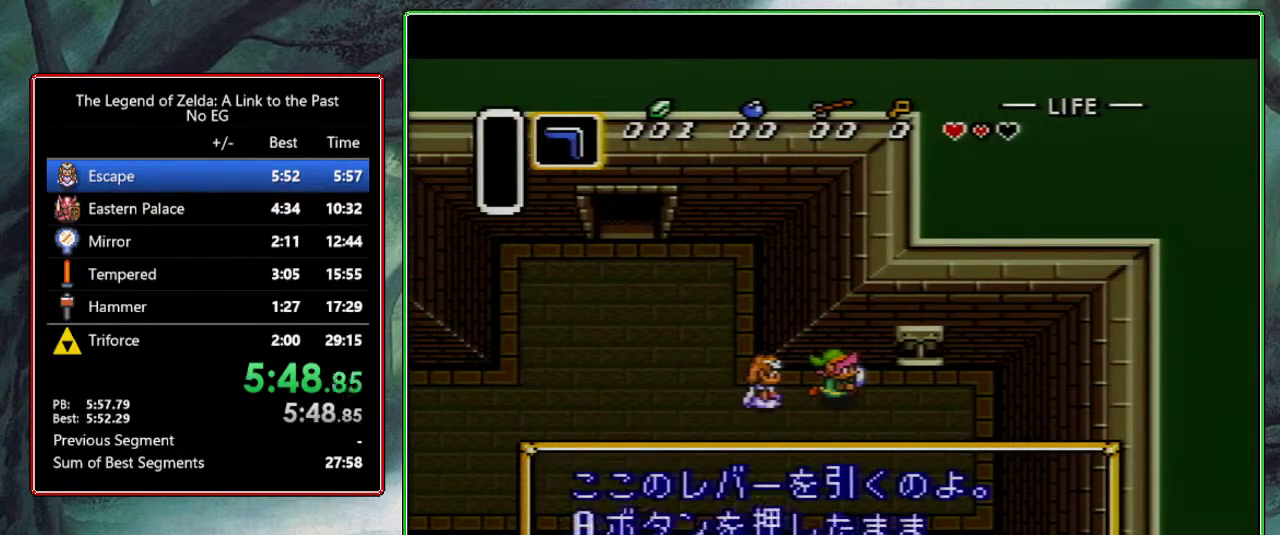
{"buttons": ["L1", "R1", "DPAD_RIGHT"], "events": [[33, "L1", "down"], [33, "R1", "up"], [50, "R1", "down"], [83, "L1", "up"], [167, "L1", "down"], [183, "R1", "up"], [250, "R1", "down"], [267, "L1", "up"], [317, "L1", "down"], [350, "R1", "up"], [417, "L1", "up"], [417, "R1", "down"], [500, "L1", "down"]]}
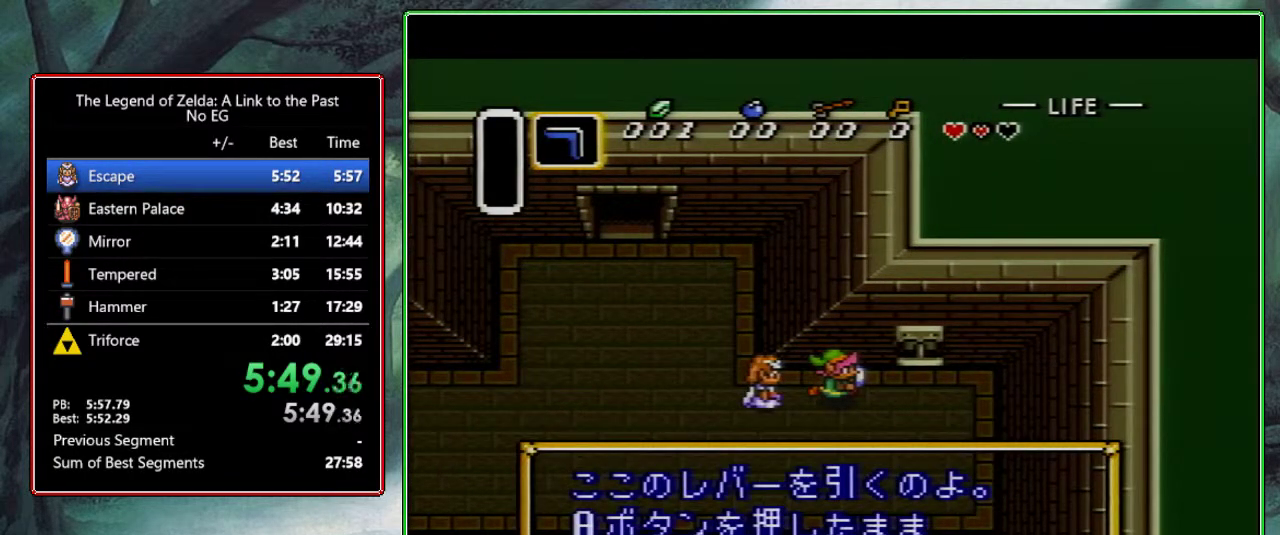
{"buttons": ["A", "DPAD_DOWN"], "events": [[33, "R1", "up"], [83, "L1", "up"], [83, "R1", "down"], [167, "L1", "down"], [217, "R1", "up"], [267, "DPAD_UP", "down"], [283, "DPAD_RIGHT", "up"], [283, "L1", "up"], [350, "A", "down"], [367, "DPAD_UP", "up"], [467, "DPAD_DOWN", "down"]]}
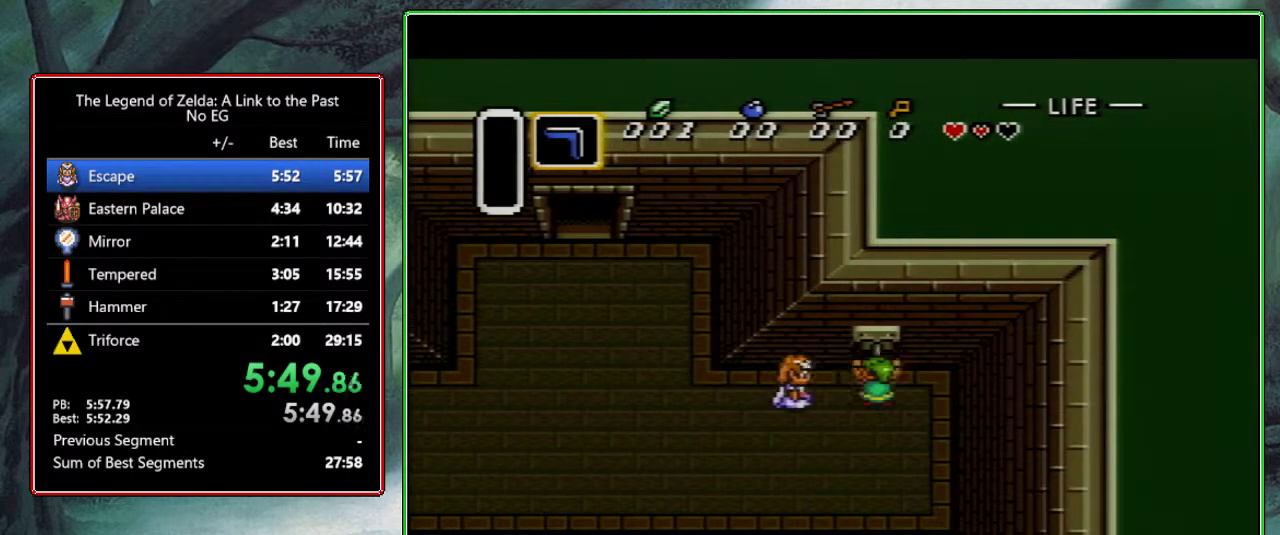
{"buttons": ["A", "DPAD_DOWN"], "events": [[83, "DPAD_DOWN", "up"], [500, "DPAD_DOWN", "down"]]}
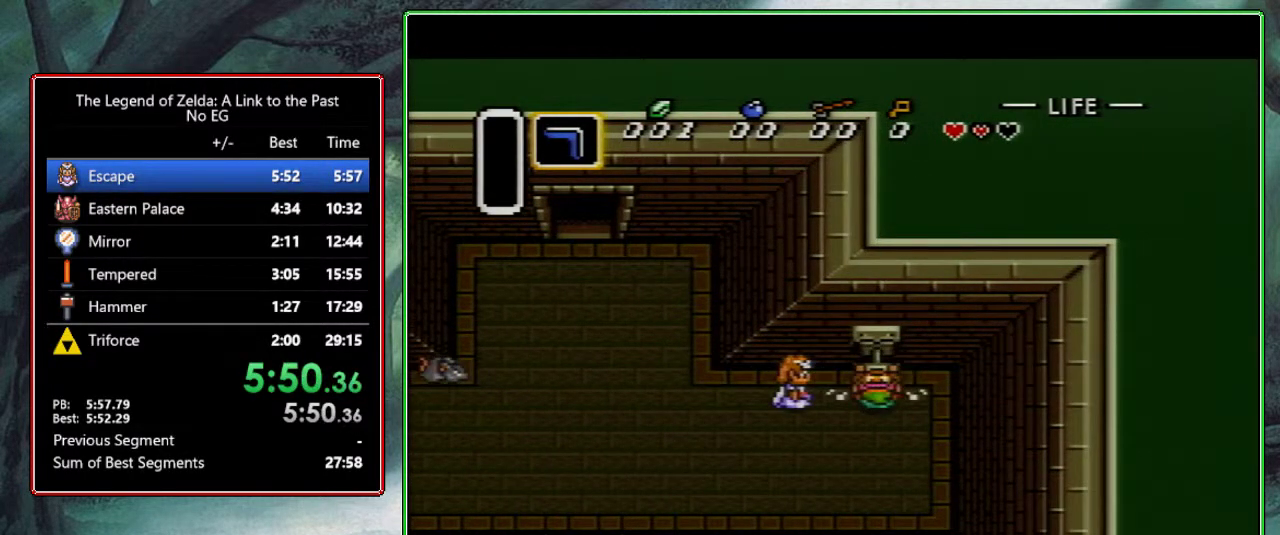
{"buttons": ["DPAD_DOWN", "DPAD_LEFT"], "events": [[17, "A", "up"], [33, "DPAD_LEFT", "down"]]}
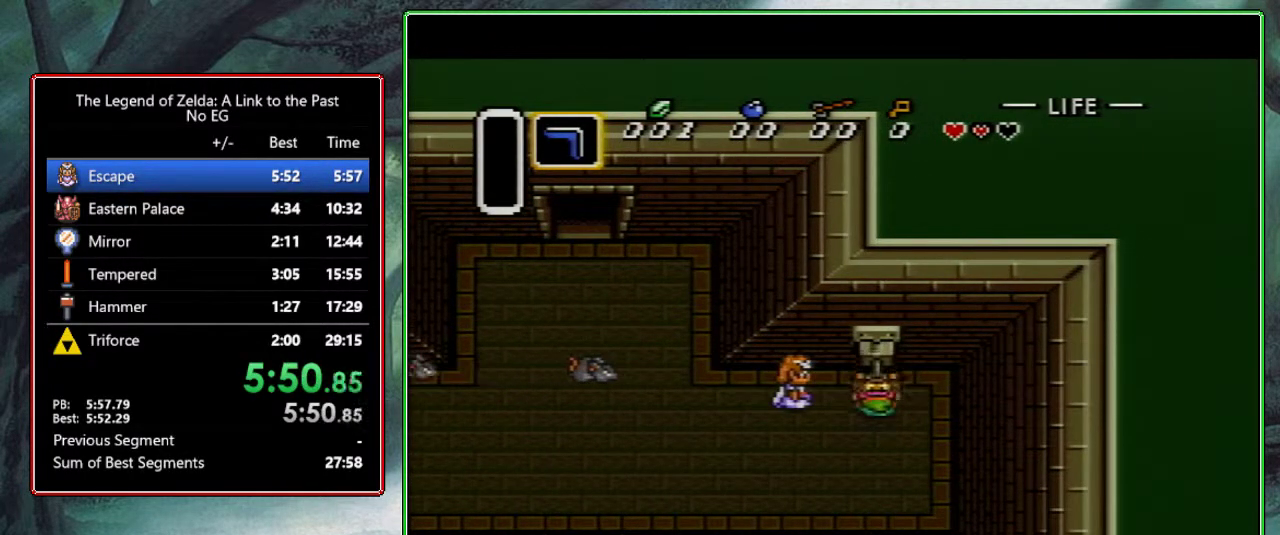
{"buttons": ["DPAD_DOWN", "DPAD_LEFT"], "events": []}
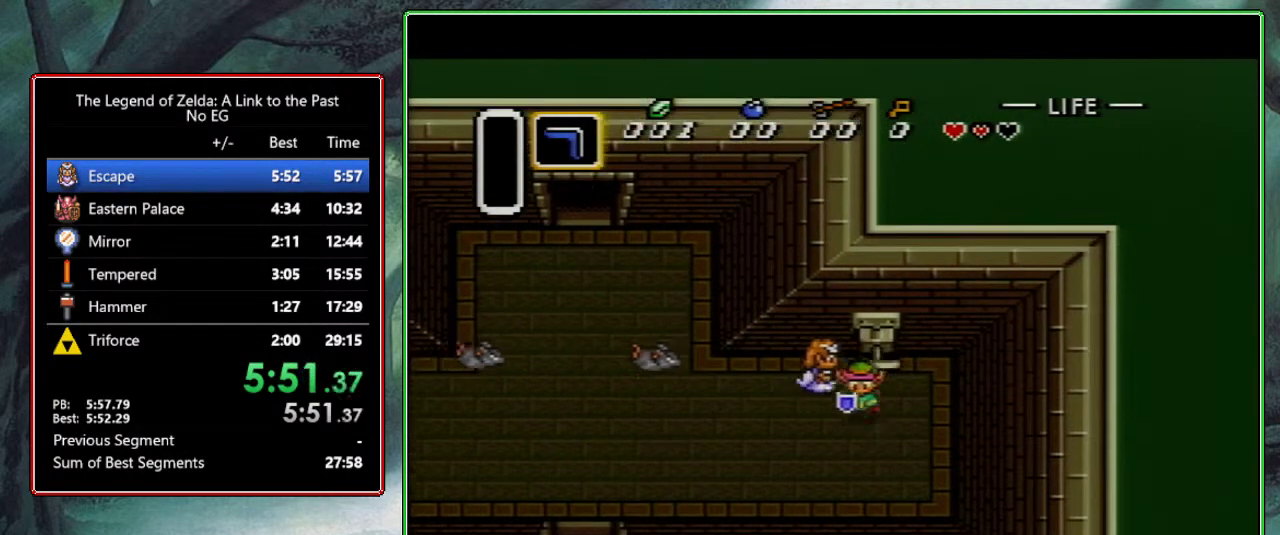
{"buttons": ["DPAD_DOWN", "DPAD_LEFT"], "events": []}
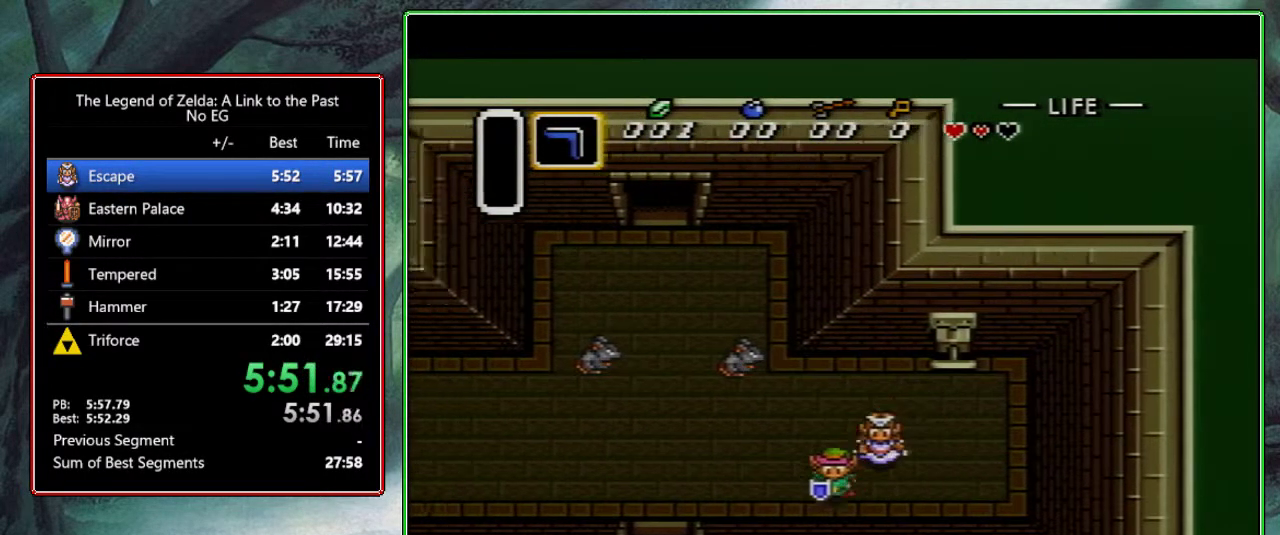
{"buttons": ["DPAD_DOWN", "DPAD_LEFT"], "events": [[67, "DPAD_DOWN", "up"], [500, "DPAD_DOWN", "down"]]}
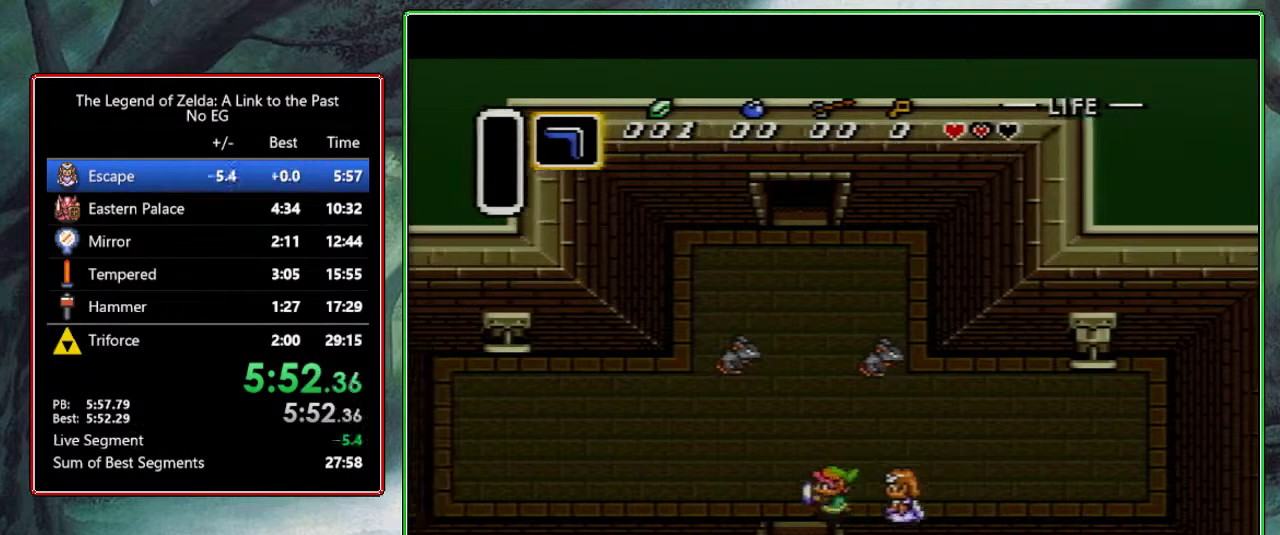
{"buttons": ["DPAD_DOWN"], "events": [[33, "DPAD_LEFT", "up"]]}
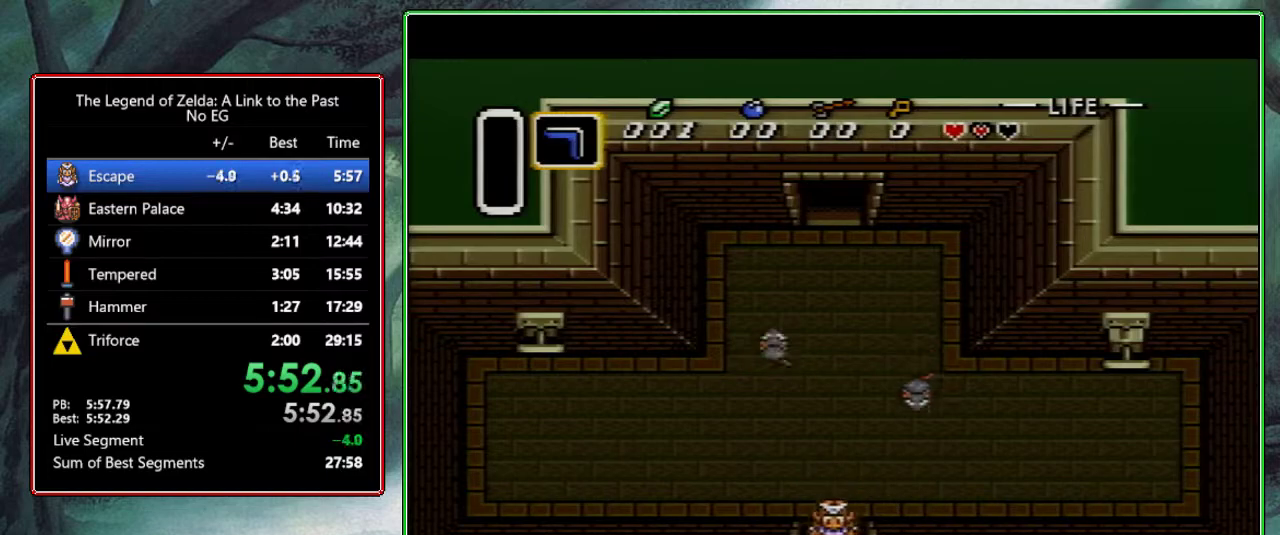
{"buttons": [], "events": [[450, "DPAD_DOWN", "up"]]}
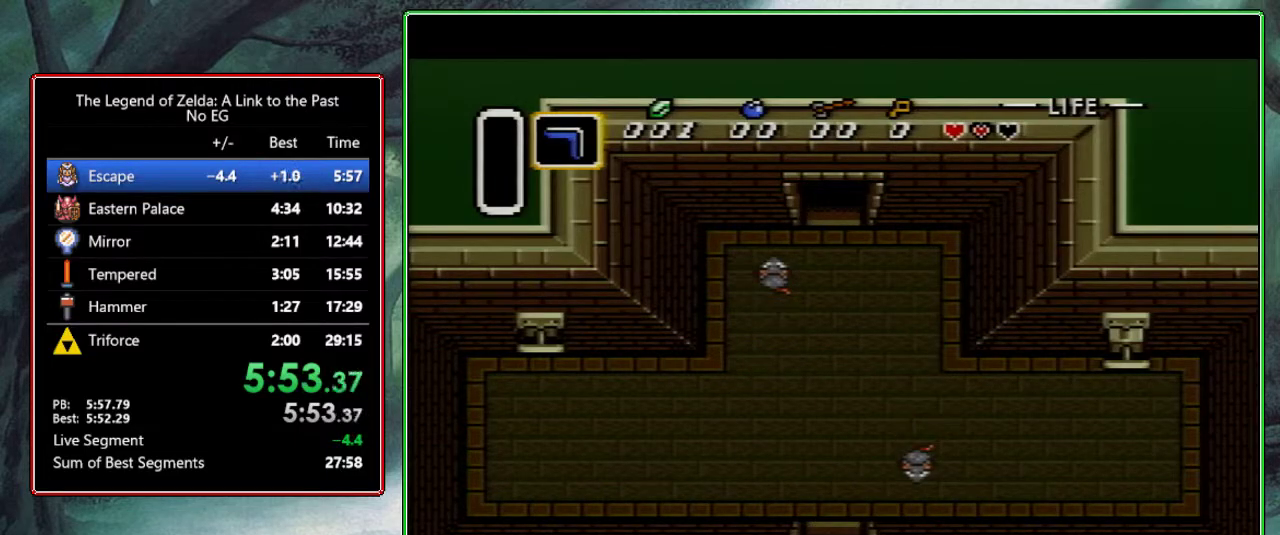
{"buttons": ["DPAD_DOWN"], "events": [[183, "DPAD_DOWN", "down"]]}
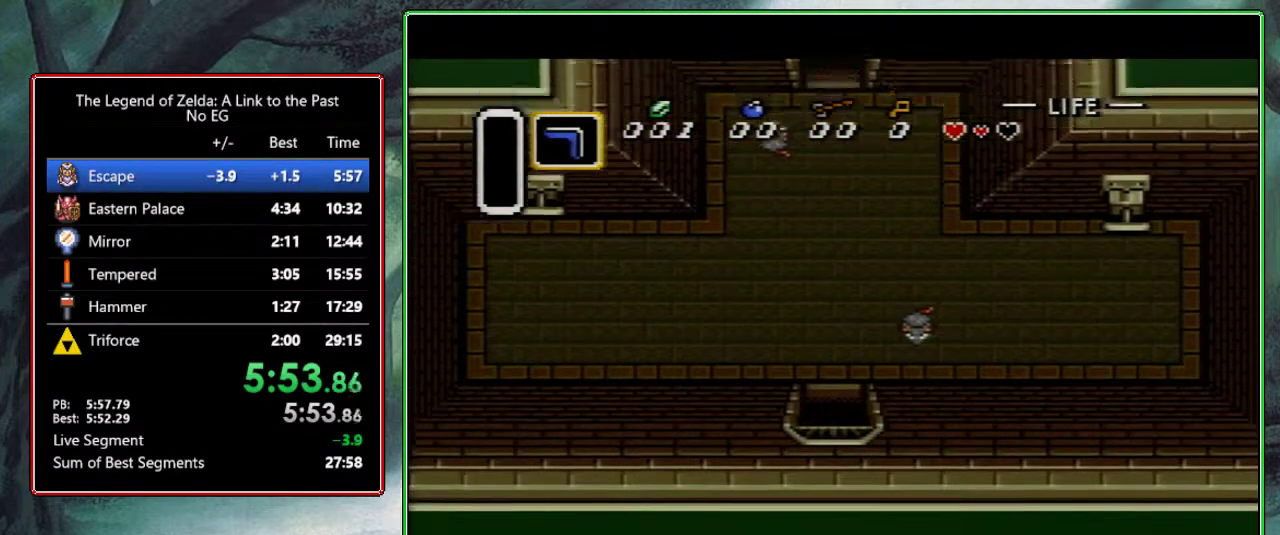
{"buttons": ["DPAD_DOWN"], "events": []}
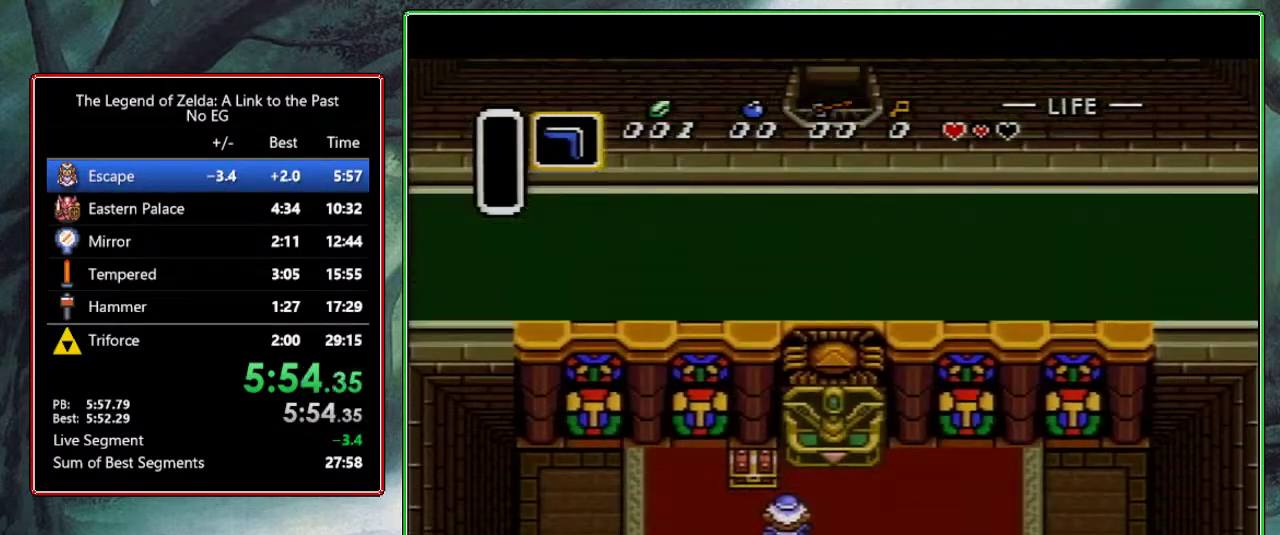
{"buttons": [], "events": [[150, "DPAD_DOWN", "up"]]}
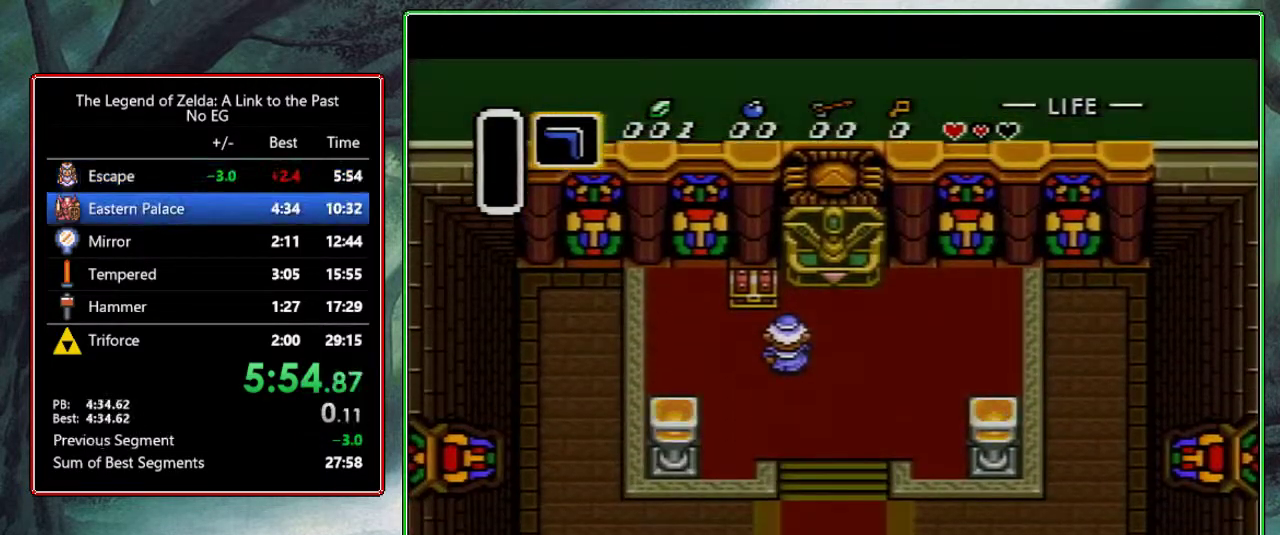
{"buttons": [], "events": []}
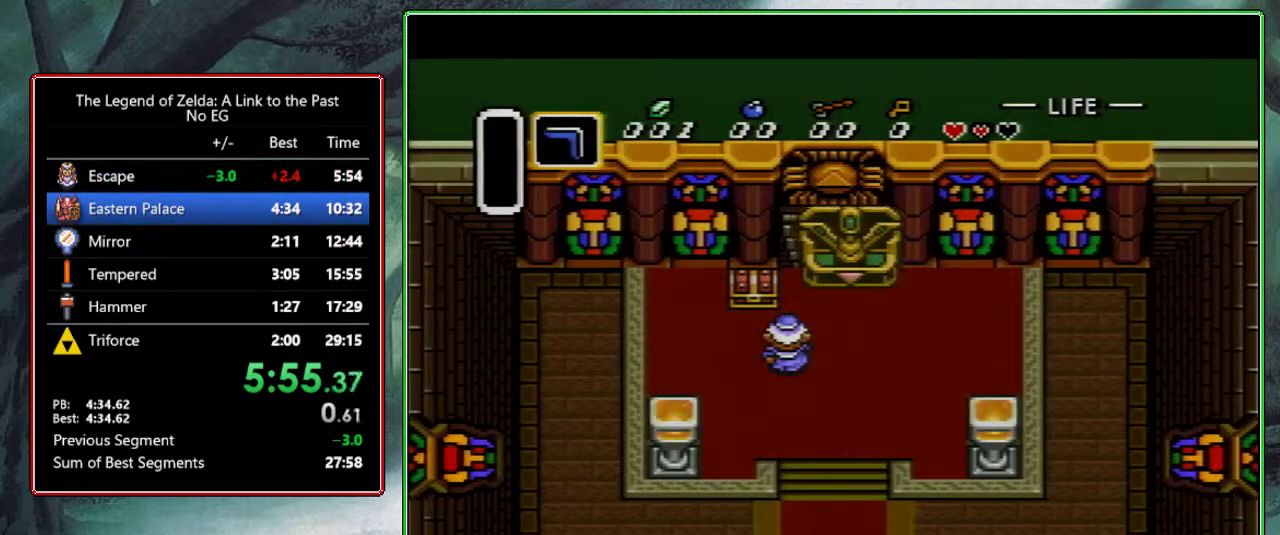
{"buttons": ["Y"], "events": [[50, "B", "down"], [100, "A", "down"], [117, "B", "up"], [183, "A", "up"], [183, "B", "down"], [267, "A", "down"], [267, "B", "up"], [300, "A", "up"], [300, "B", "down"], [383, "A", "down"], [383, "B", "up"], [433, "A", "up"], [450, "Y", "down"]]}
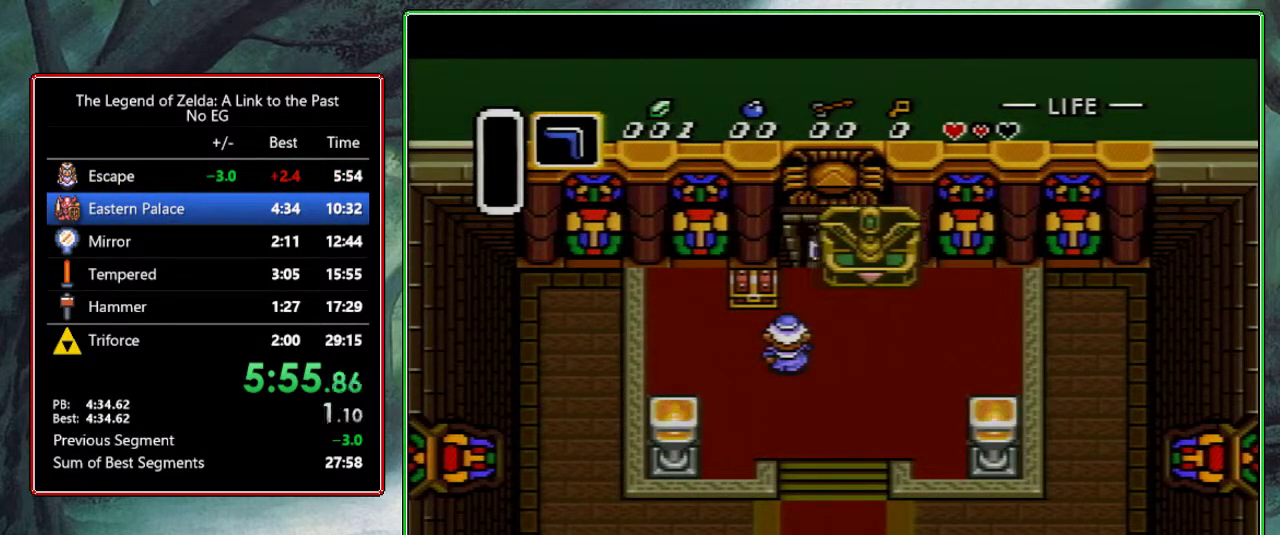
{"buttons": ["A"], "events": [[17, "A", "down"], [17, "Y", "up"], [50, "A", "up"], [100, "B", "down"], [117, "Y", "down"], [183, "Y", "up"], [233, "A", "down"], [233, "B", "up"], [267, "Y", "down"], [317, "A", "up"], [317, "B", "down"], [333, "B", "up"], [333, "Y", "up"], [400, "B", "down"], [433, "Y", "down"], [467, "A", "down"], [467, "Y", "up"], [500, "B", "up"]]}
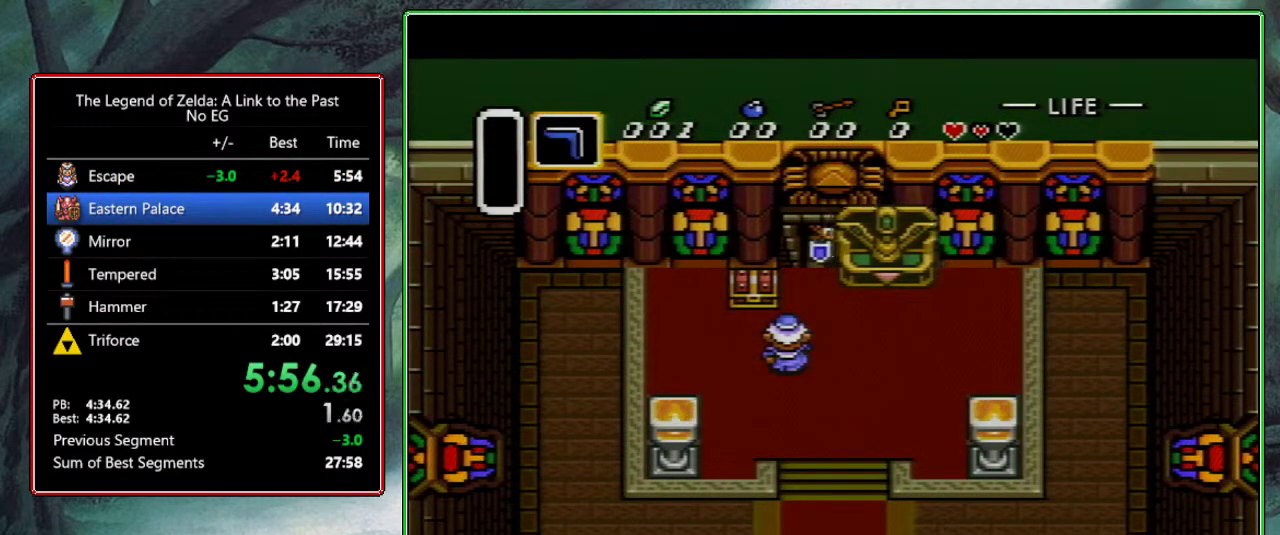
{"buttons": [], "events": [[33, "A", "up"], [83, "A", "down"], [83, "Y", "down"], [133, "A", "up"], [133, "B", "down"], [133, "Y", "up"], [217, "Y", "down"], [233, "B", "up"], [300, "A", "down"], [300, "Y", "up"], [367, "Y", "down"], [400, "A", "up"], [400, "B", "down"], [450, "A", "down"], [450, "Y", "up"], [467, "B", "up"], [500, "A", "up"]]}
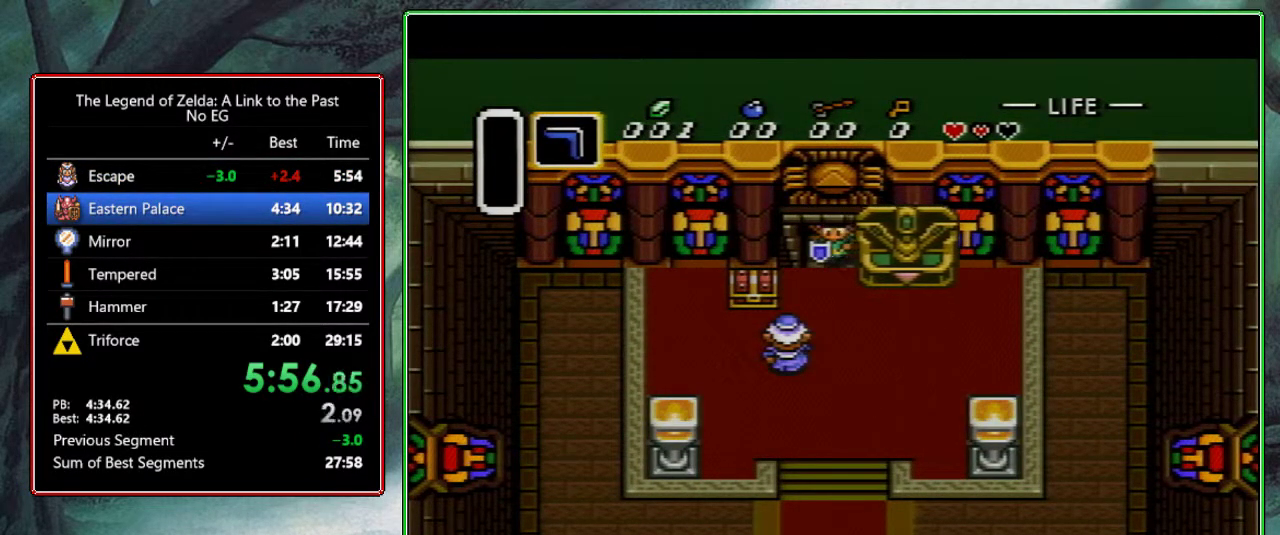
{"buttons": ["A"], "events": [[17, "B", "down"], [83, "A", "down"], [83, "B", "up"], [83, "Y", "down"], [133, "A", "up"], [133, "Y", "up"], [150, "B", "down"], [217, "A", "down"], [217, "B", "up"], [217, "Y", "down"], [250, "A", "up"], [283, "B", "down"], [283, "Y", "up"], [350, "A", "down"], [350, "B", "up"], [350, "Y", "down"], [383, "A", "up"], [417, "B", "down"], [450, "Y", "up"], [467, "A", "down"], [467, "B", "up"]]}
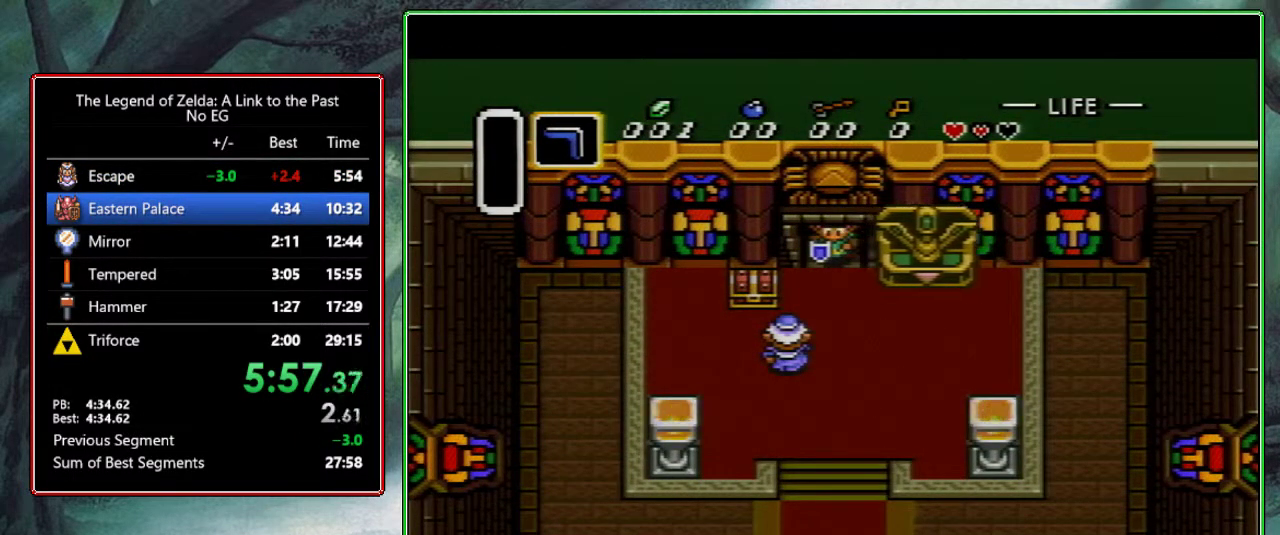
{"buttons": ["A", "Y"], "events": [[17, "A", "up"], [17, "Y", "down"], [50, "B", "down"], [117, "A", "down"], [117, "B", "up"], [117, "Y", "up"], [150, "A", "up"], [183, "Y", "down"], [217, "A", "down"], [333, "A", "up"], [333, "Y", "up"], [350, "A", "down"], [383, "Y", "down"]]}